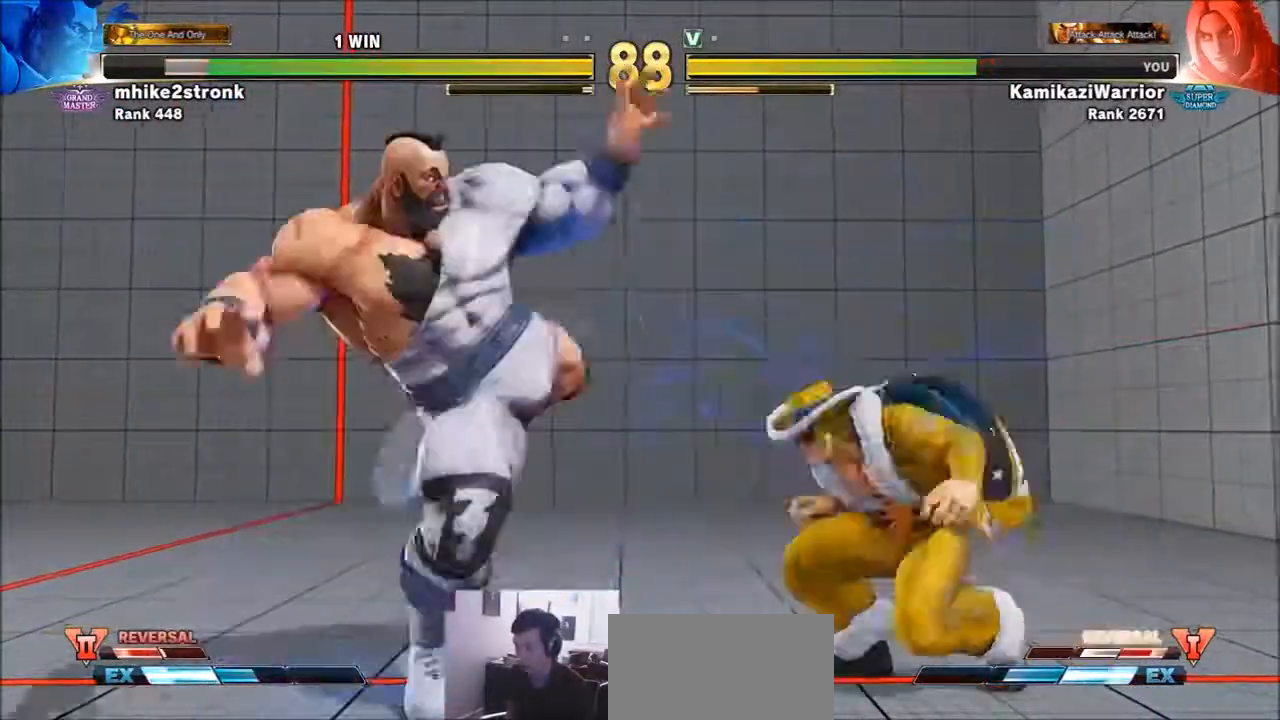
Gameplay with a controller (arcade stick); each line is a JSON object with the inputs held at the frame after it. "events" lists button and stick changes between this image and that frame as [ms after this image, input, new state], when the widget could be followed in between. Not read: HK L3 MP R3.
{"buttons": [], "left_stick": "center", "events": [[167, "left_stick", "down-left"], [350, "left_stick", "center"]]}
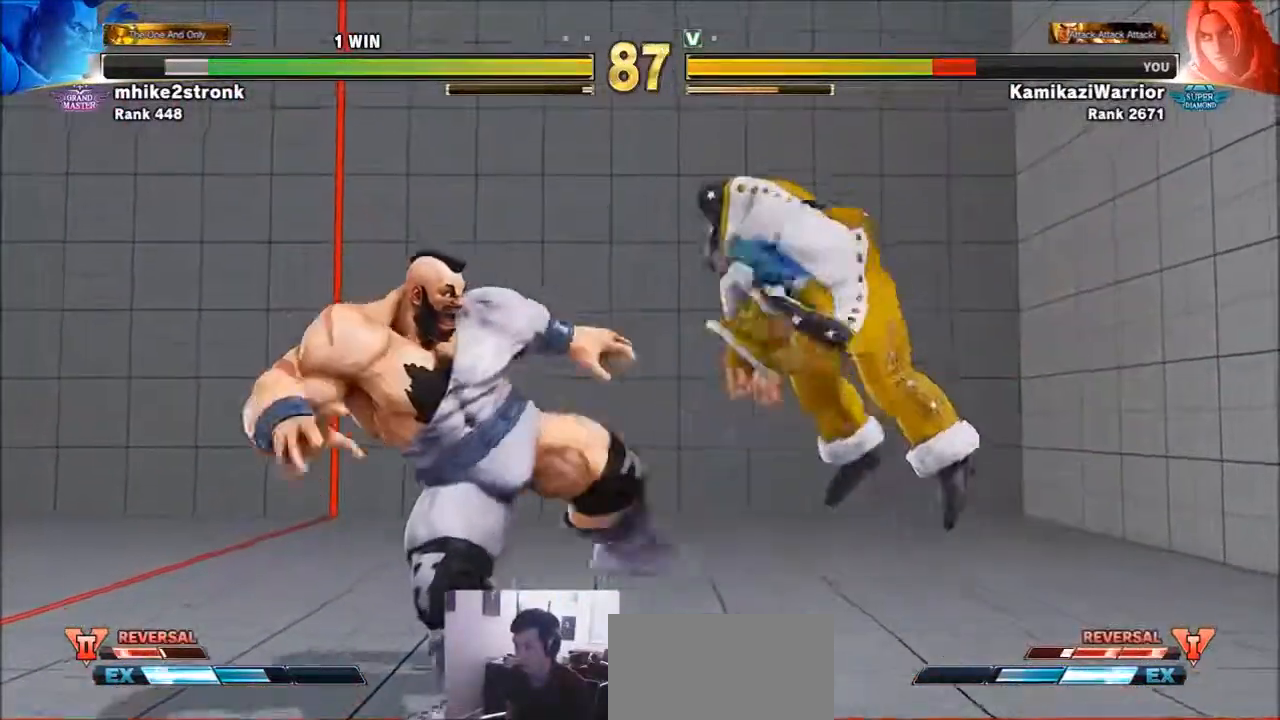
{"buttons": [], "left_stick": "right", "events": [[83, "left_stick", "right"]]}
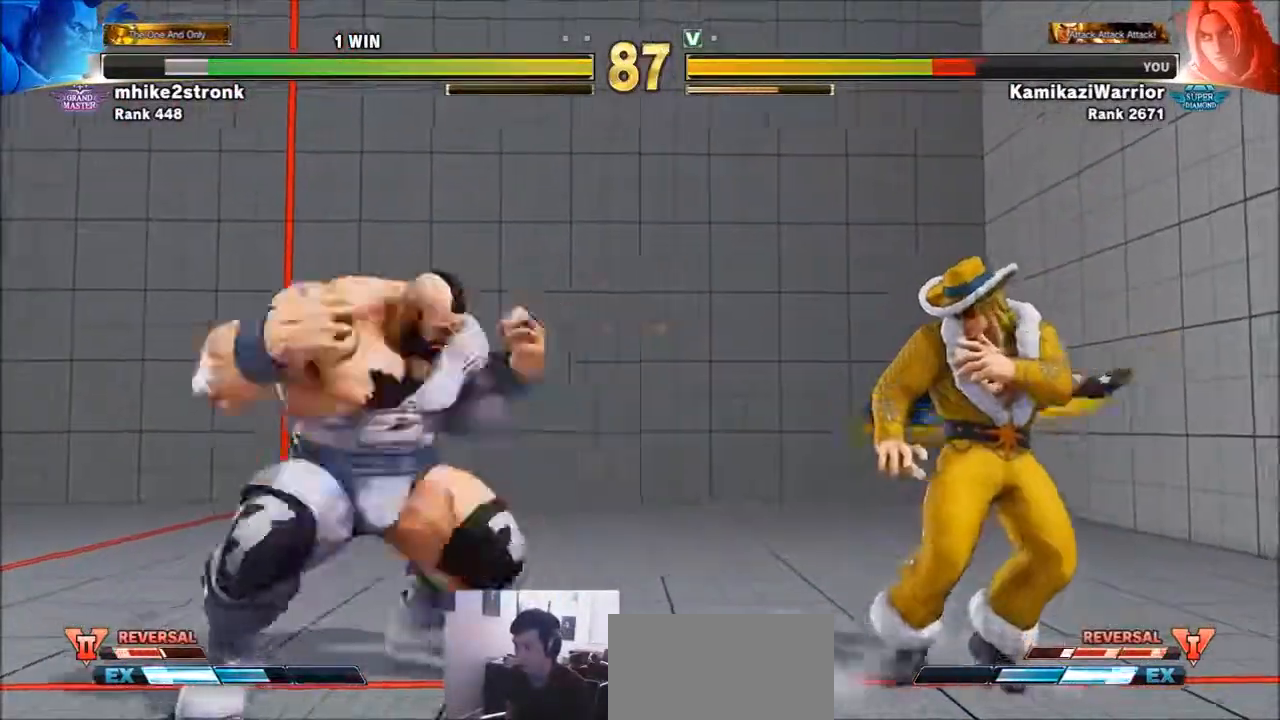
{"buttons": [], "left_stick": "down-left", "events": [[317, "left_stick", "up-left"], [433, "left_stick", "down-left"]]}
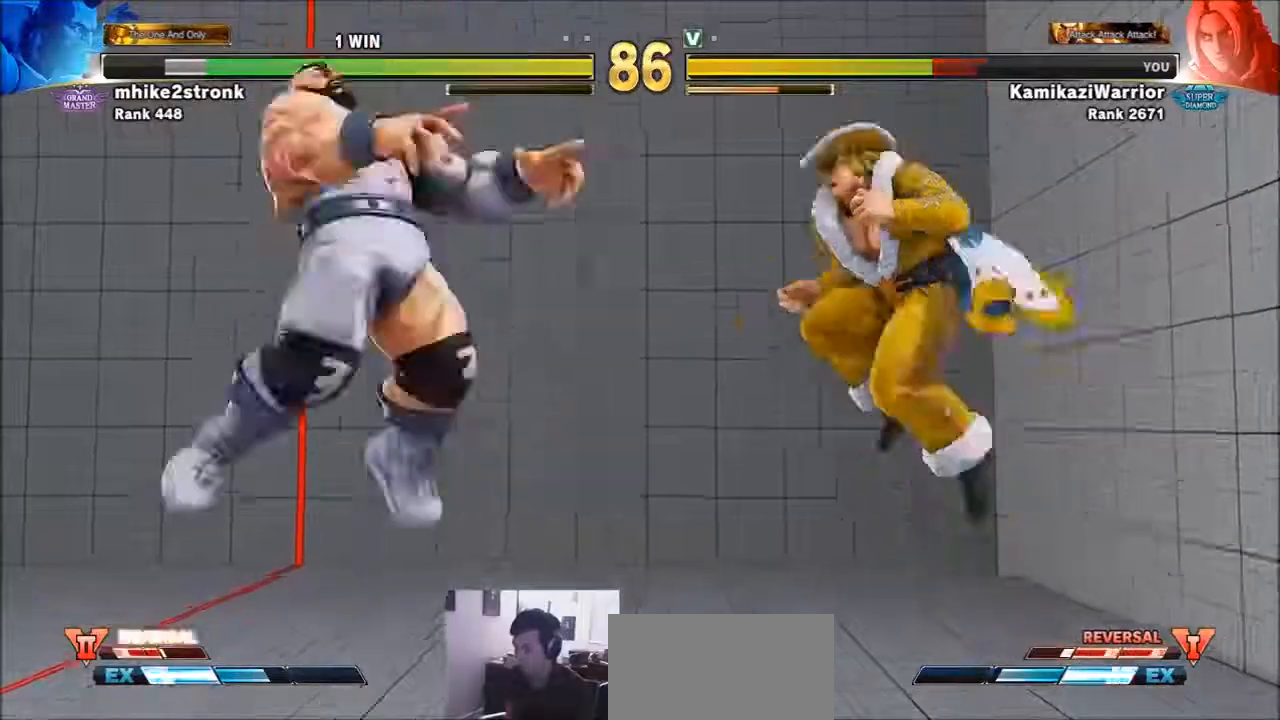
{"buttons": ["CIRCLE", "R2"], "left_stick": "center", "events": [[17, "left_stick", "down-right"], [133, "CIRCLE", "down"], [133, "R2", "down"], [167, "CIRCLE", "up"], [167, "R2", "up"], [167, "left_stick", "center"], [250, "CIRCLE", "down"], [250, "R2", "down"], [317, "CIRCLE", "up"], [317, "R2", "up"], [367, "CIRCLE", "down"], [367, "R2", "down"]]}
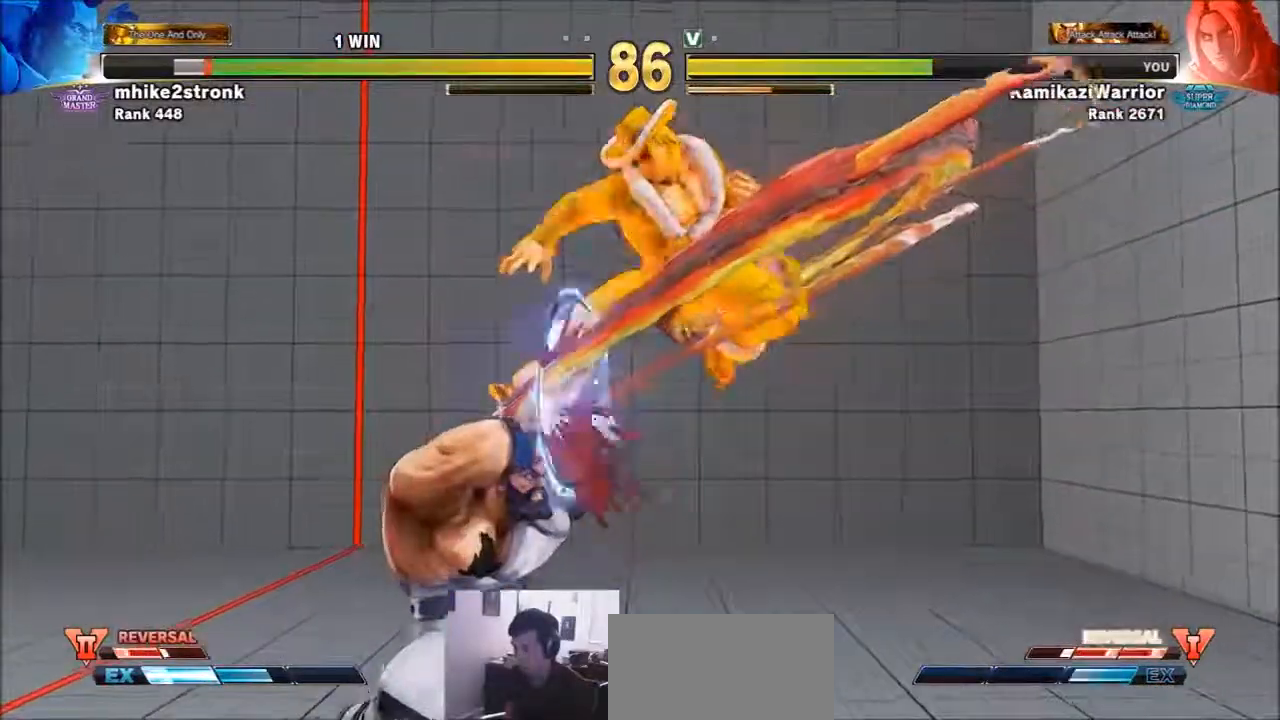
{"buttons": [], "left_stick": "center", "events": [[50, "CIRCLE", "up"], [50, "R2", "up"]]}
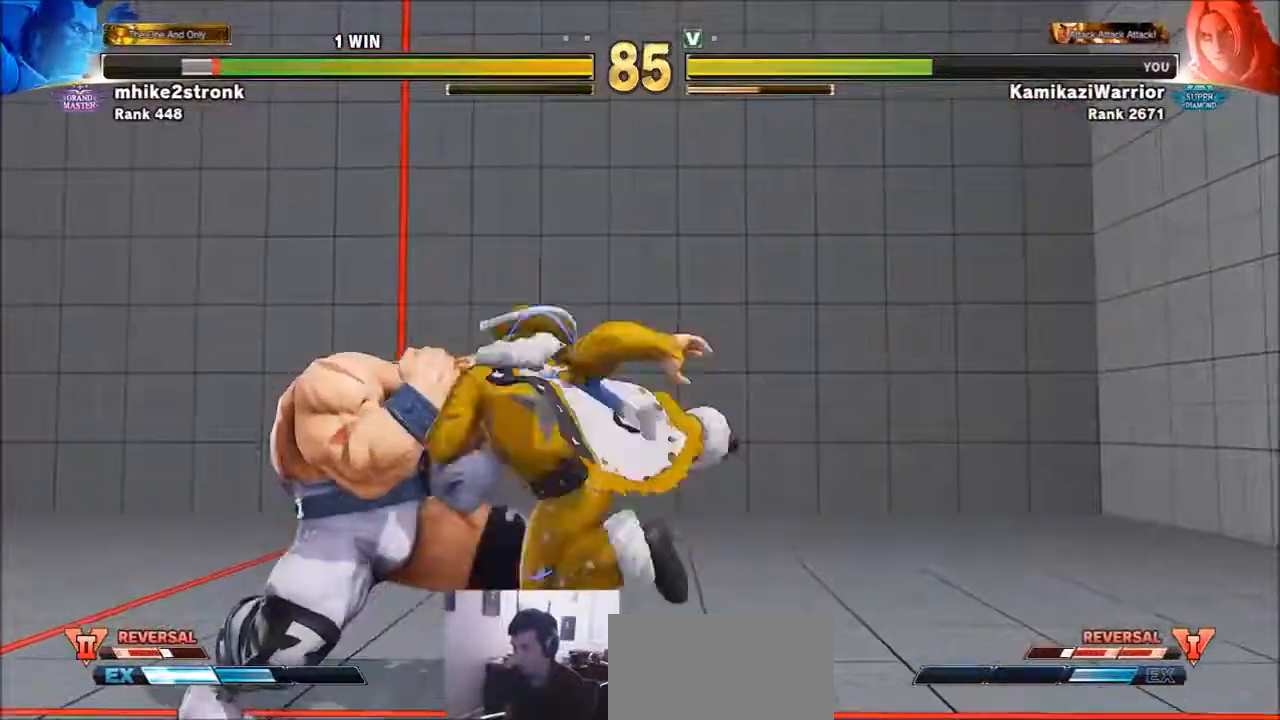
{"buttons": [], "left_stick": "center", "events": [[50, "left_stick", "up"], [467, "left_stick", "center"]]}
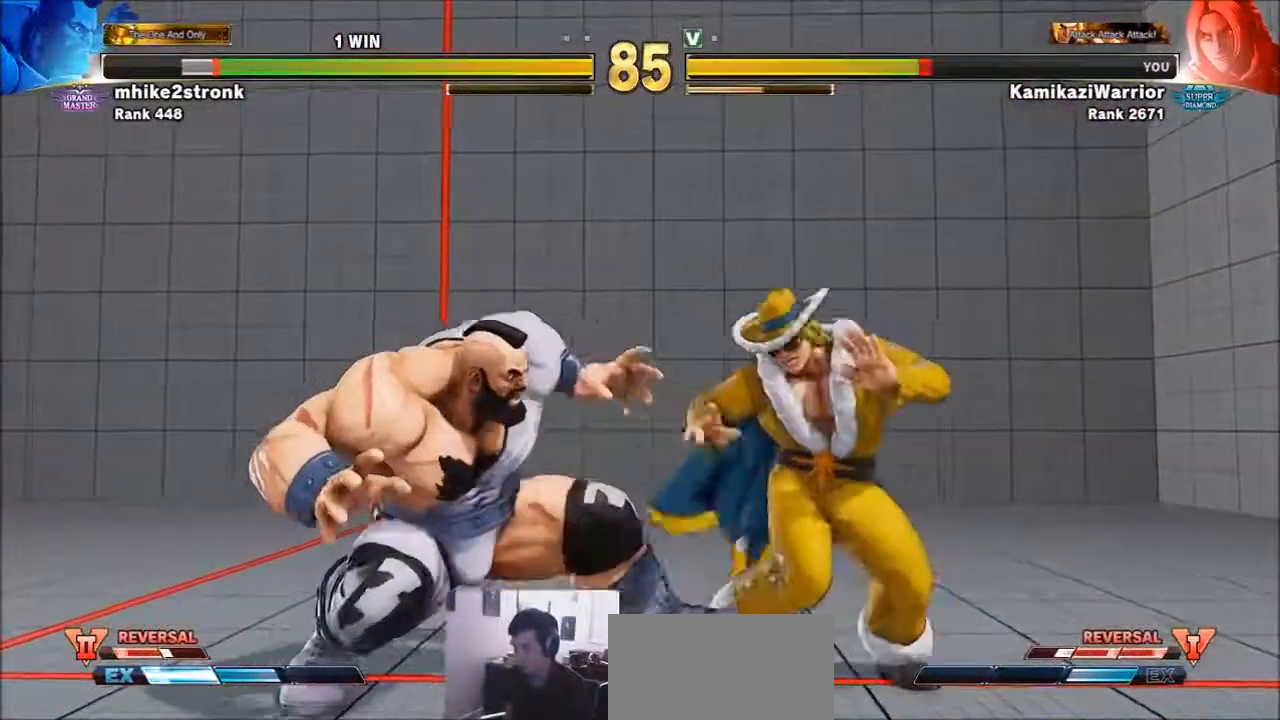
{"buttons": [], "left_stick": "down-right"}
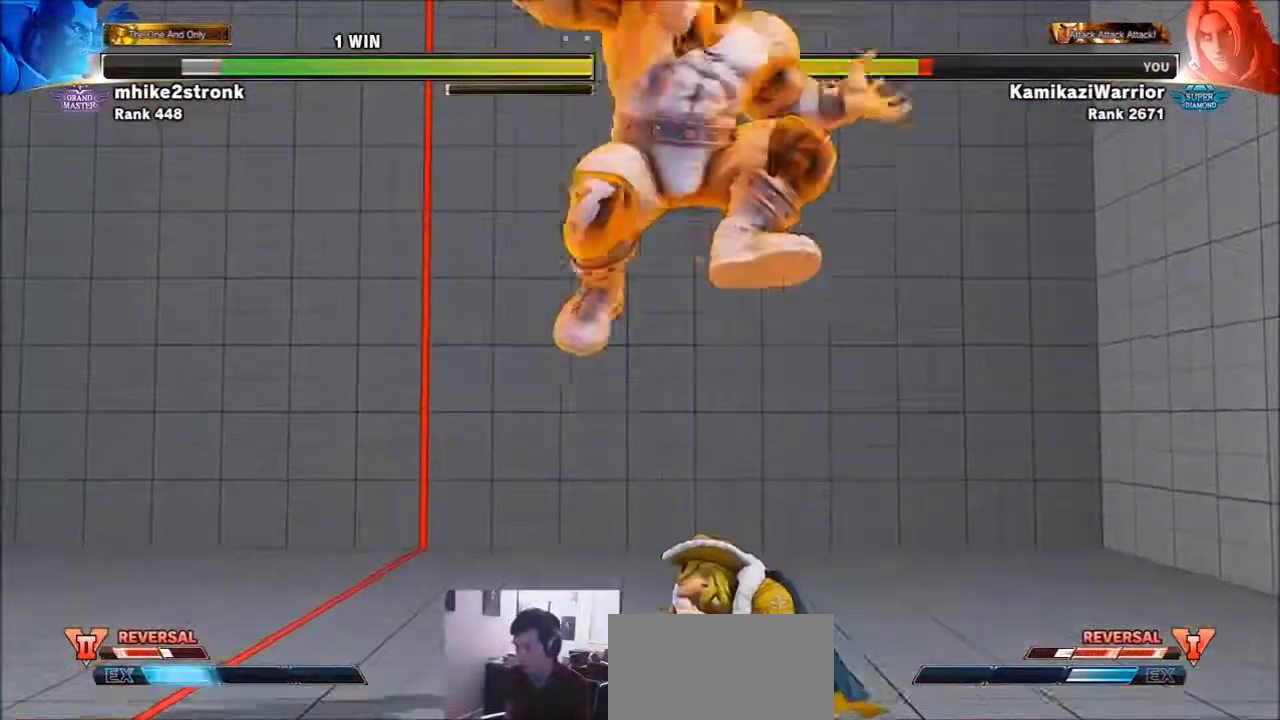
{"buttons": [], "left_stick": "center", "events": [[50, "R1", "down"], [83, "R1", "up"], [133, "left_stick", "center"], [167, "CIRCLE", "down"], [167, "TRIANGLE", "down"], [317, "CIRCLE", "up"], [317, "TRIANGLE", "up"]]}
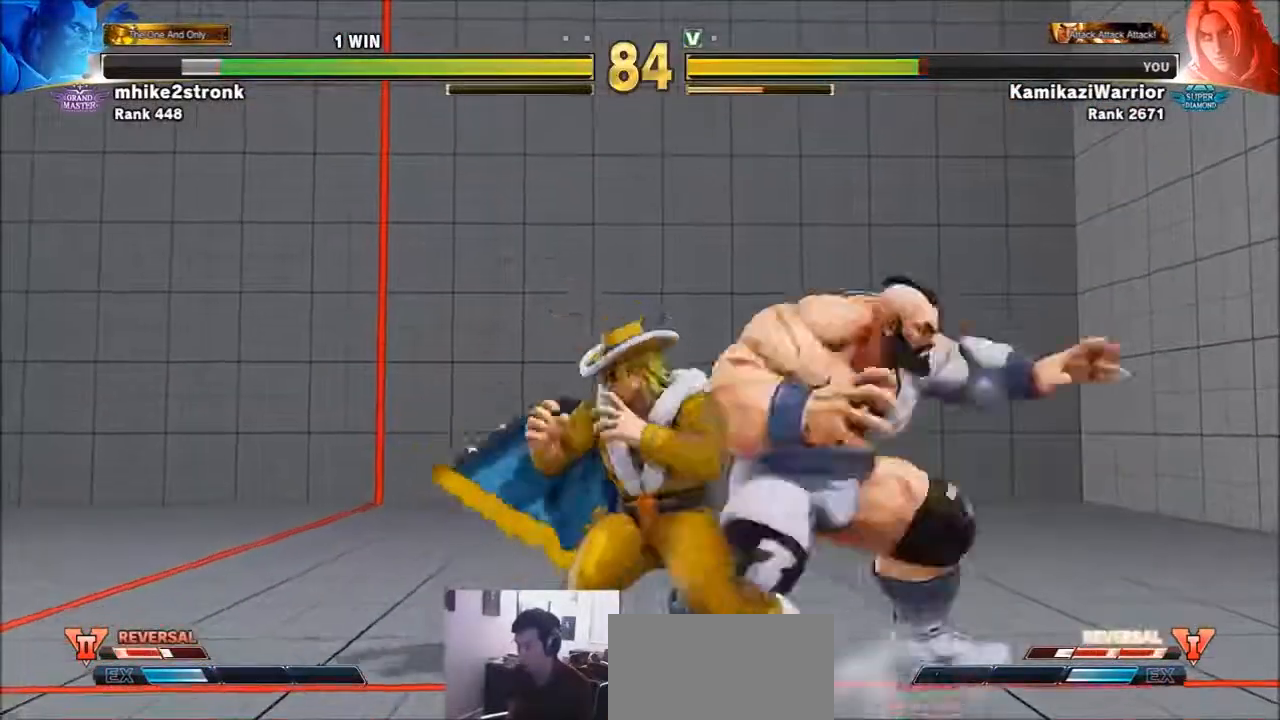
{"buttons": [], "left_stick": "center", "events": [[50, "SQUARE", "down"], [83, "left_stick", "left"], [200, "SQUARE", "up"], [467, "left_stick", "center"]]}
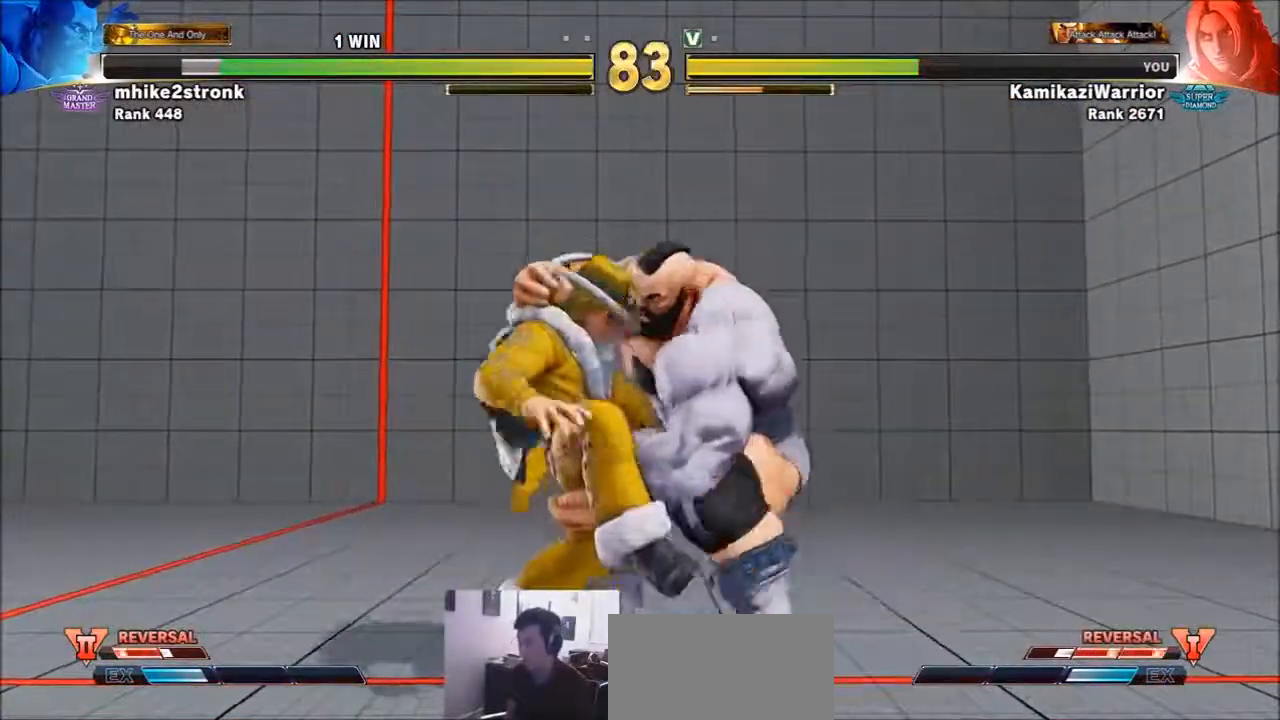
{"buttons": ["CROSS", "CIRCLE", "R2"], "left_stick": "center", "events": [[17, "CIRCLE", "down"], [17, "R2", "down"], [83, "CIRCLE", "up"], [83, "R2", "up"], [200, "L2", "down"], [200, "R1", "down"], [200, "SQUARE", "down"], [200, "TRIANGLE", "down"], [233, "L2", "up"], [317, "R1", "up"], [317, "SQUARE", "up"], [317, "TRIANGLE", "up"], [433, "CIRCLE", "down"], [433, "CROSS", "down"], [433, "R2", "down"]]}
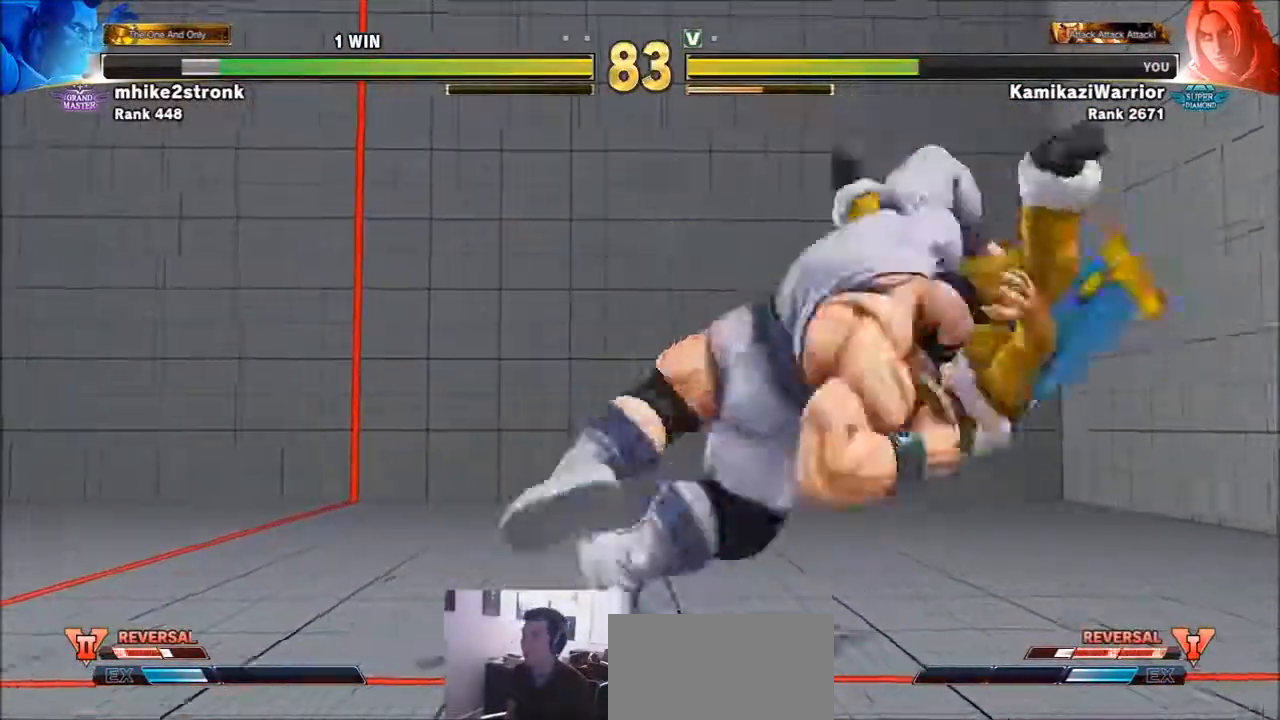
{"buttons": [], "left_stick": "center", "events": [[17, "CIRCLE", "up"], [17, "CROSS", "up"], [17, "R2", "up"]]}
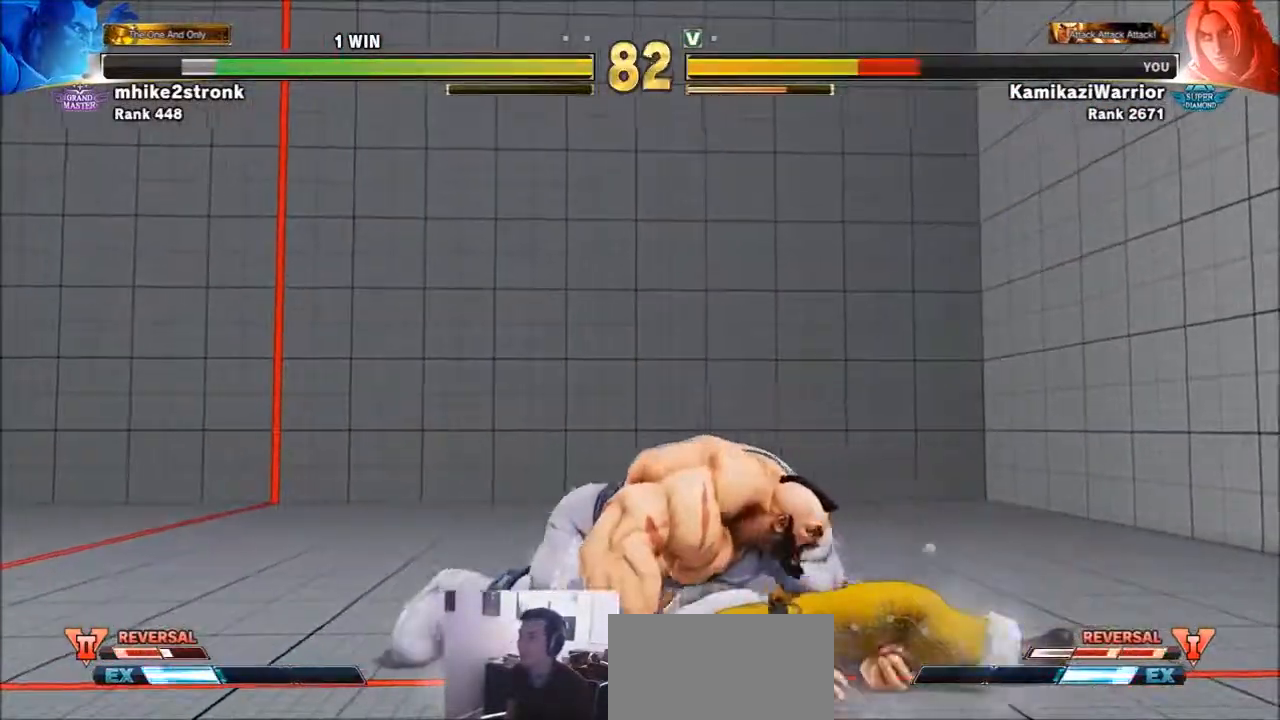
{"buttons": ["SQUARE", "TRIANGLE", "R1"], "left_stick": "center", "events": [[83, "R1", "down"], [83, "SQUARE", "down"], [83, "TRIANGLE", "down"], [167, "R1", "up"], [167, "SQUARE", "up"], [167, "TRIANGLE", "up"], [233, "TRIANGLE", "down"], [283, "R1", "down"], [283, "SQUARE", "down"], [317, "R1", "up"], [317, "TRIANGLE", "up"], [350, "SQUARE", "up"], [400, "R1", "down"], [400, "SQUARE", "down"], [400, "TRIANGLE", "down"]]}
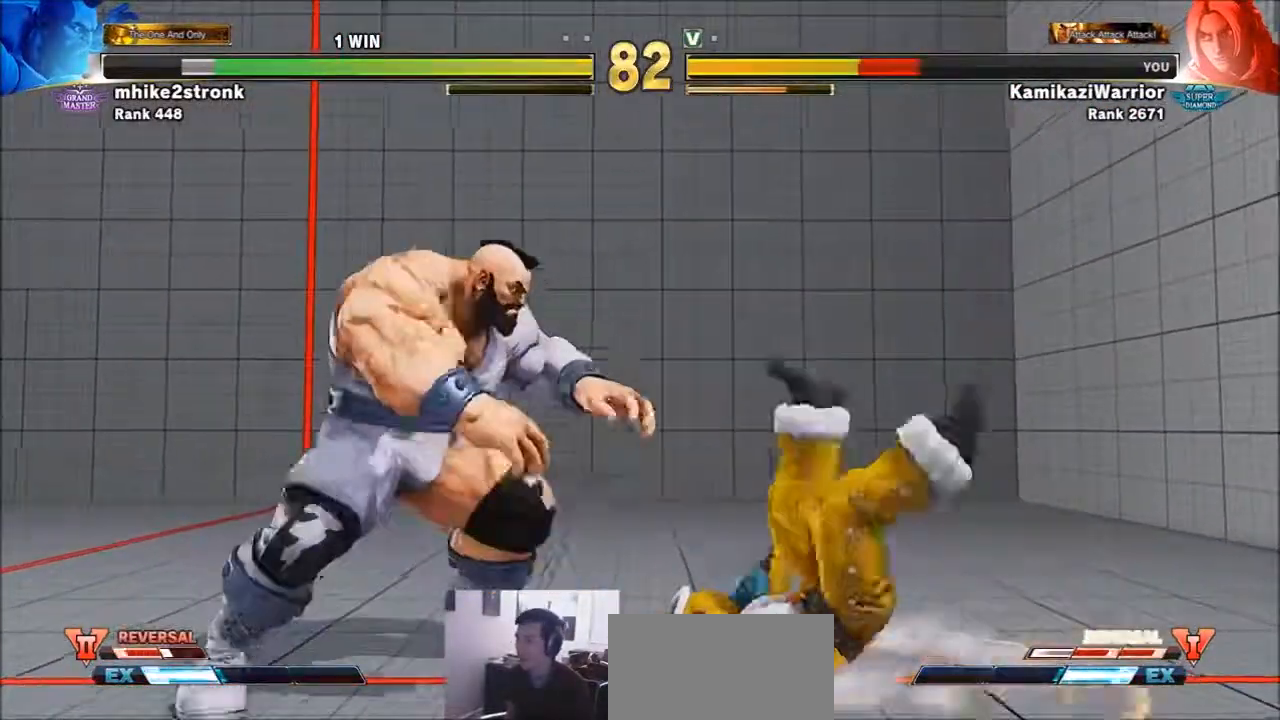
{"buttons": [], "left_stick": "right", "events": [[50, "R1", "up"], [50, "SQUARE", "up"], [50, "TRIANGLE", "up"], [133, "left_stick", "right"]]}
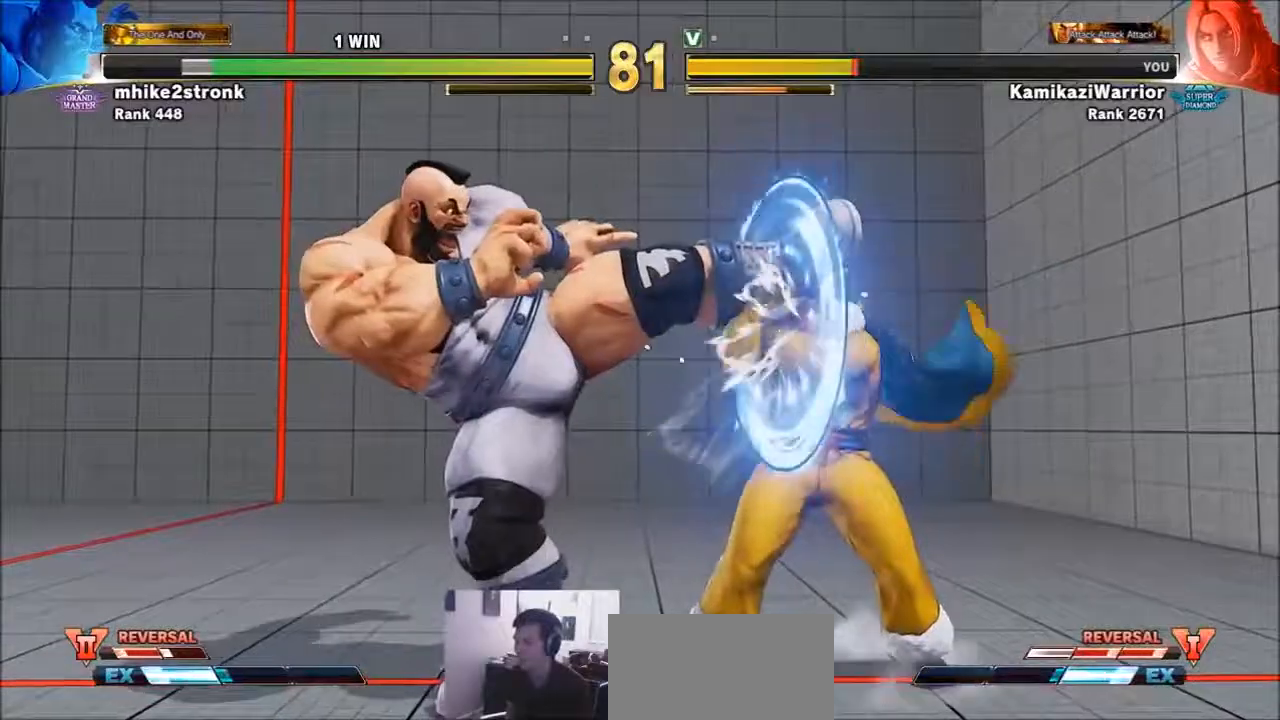
{"buttons": [], "left_stick": "right", "events": []}
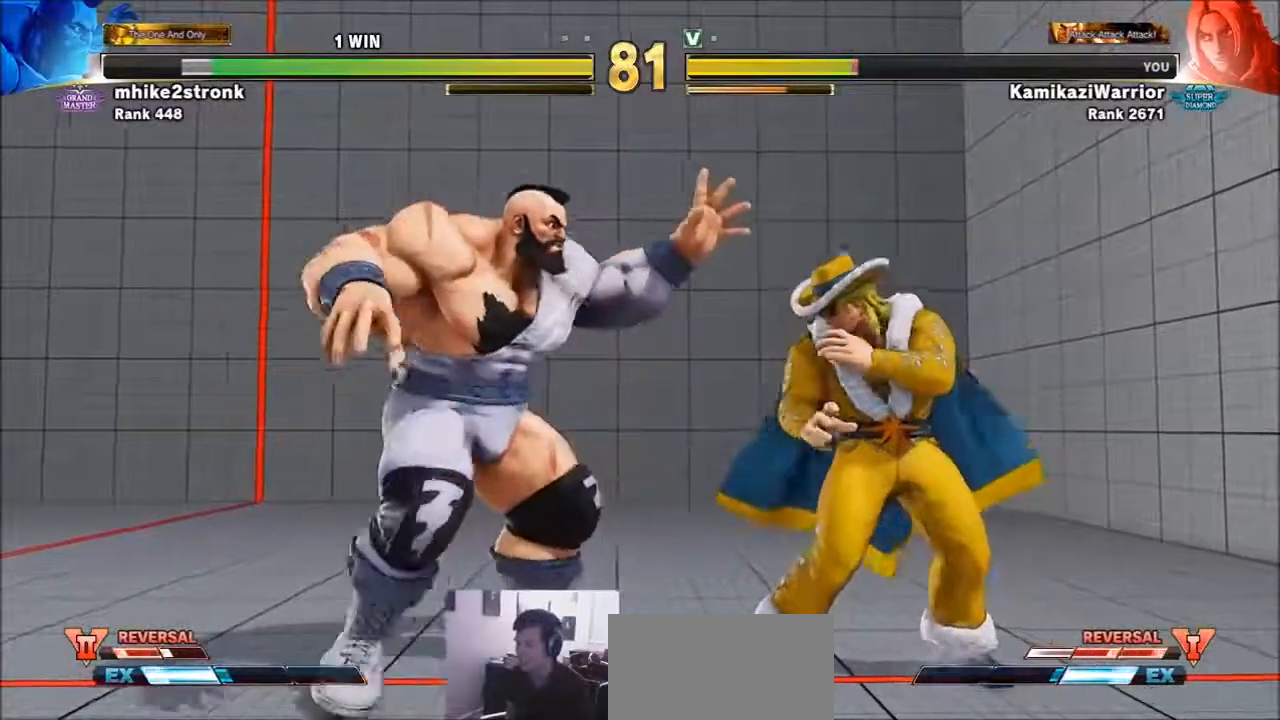
{"buttons": [], "left_stick": "down-right", "events": [[400, "left_stick", "down-right"]]}
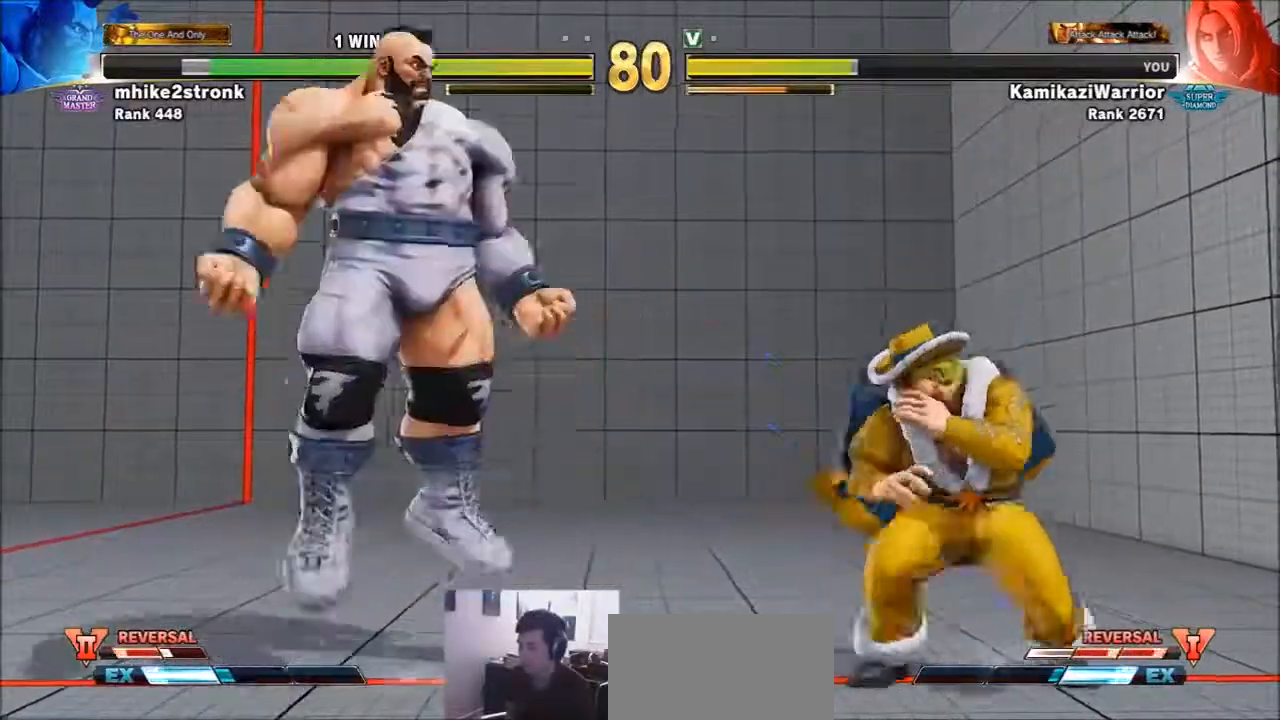
{"buttons": [], "left_stick": "right", "events": [[17, "R2", "down"], [317, "left_stick", "right"], [350, "R2", "up"]]}
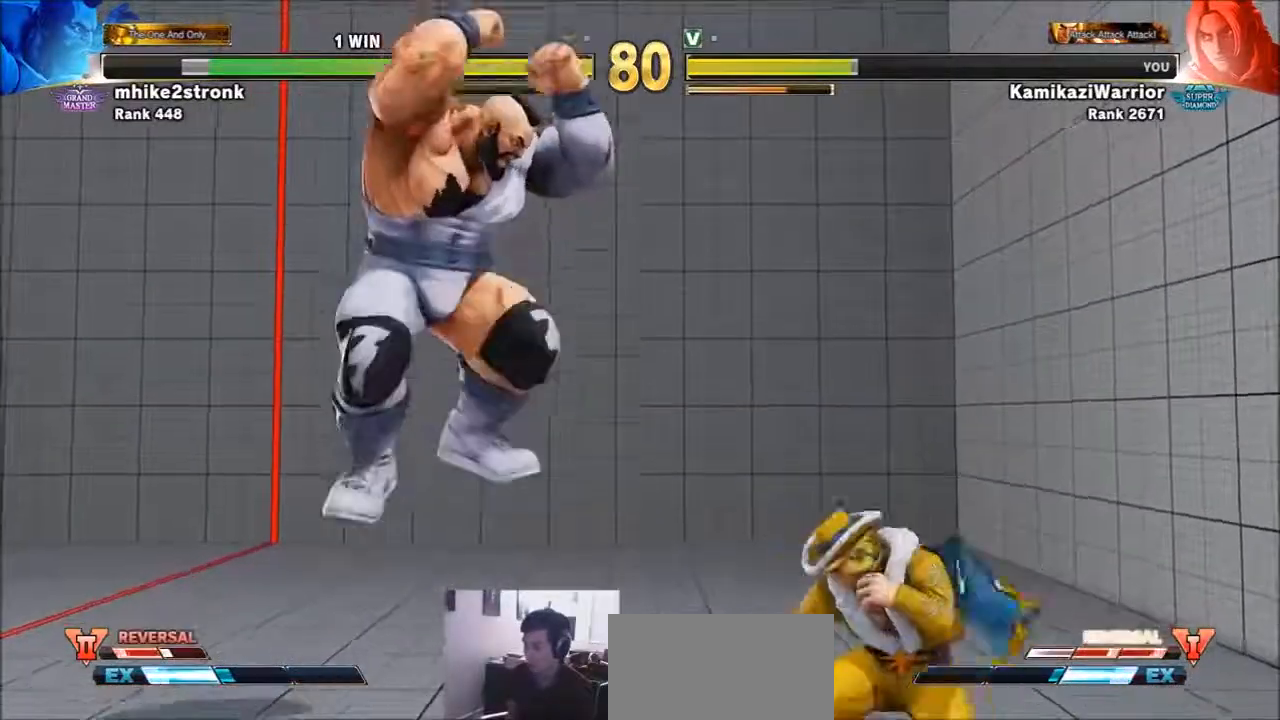
{"buttons": [], "left_stick": "down-right", "events": [[167, "left_stick", "down-right"]]}
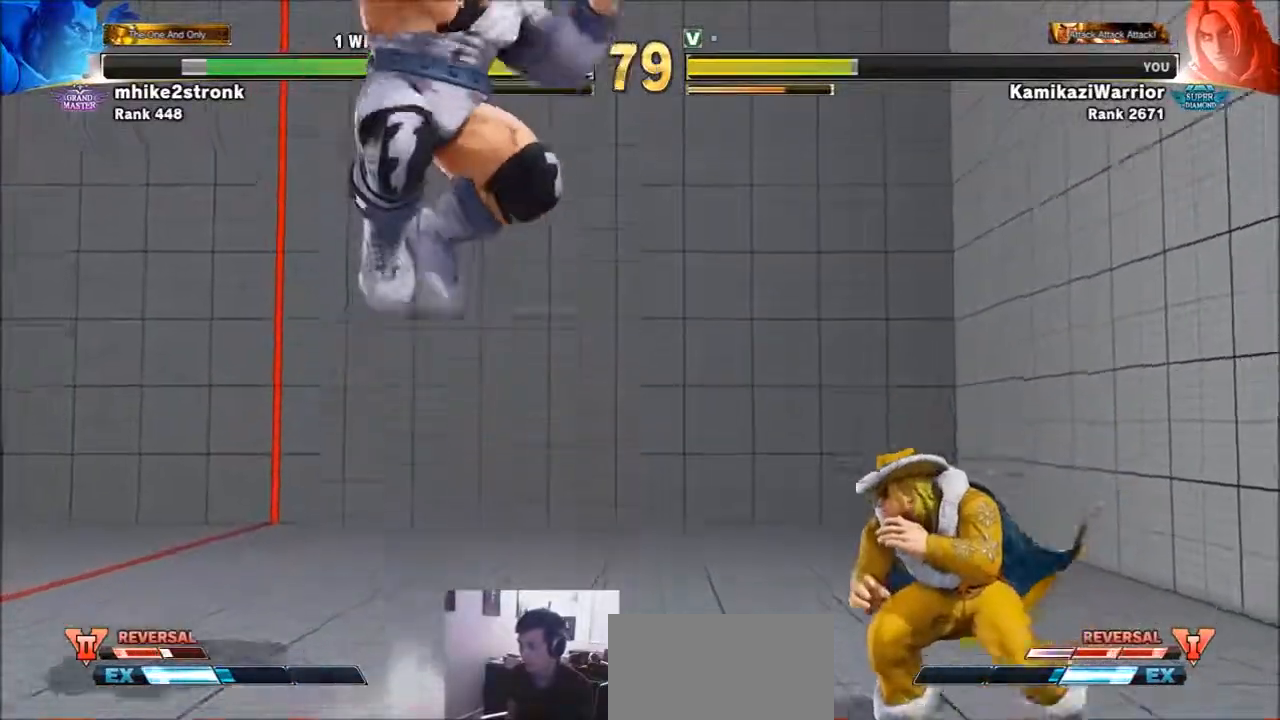
{"buttons": [], "left_stick": "down-right", "events": []}
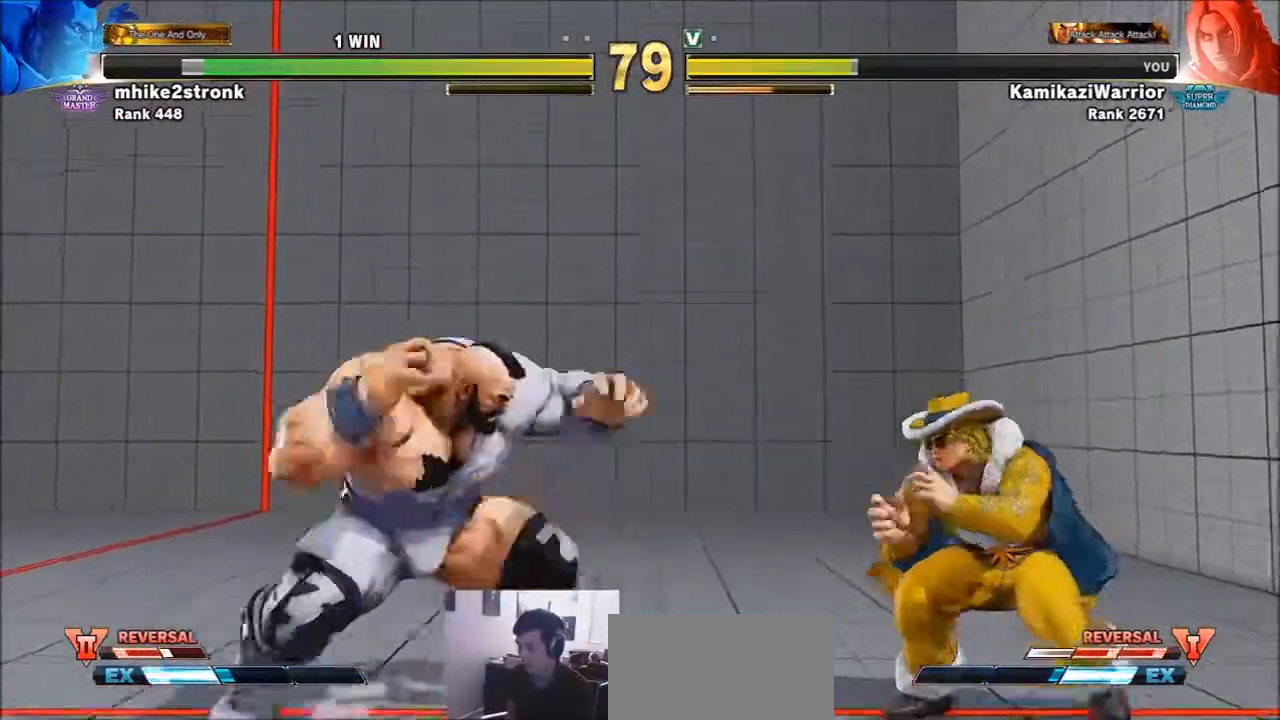
{"buttons": [], "left_stick": "down-right", "events": []}
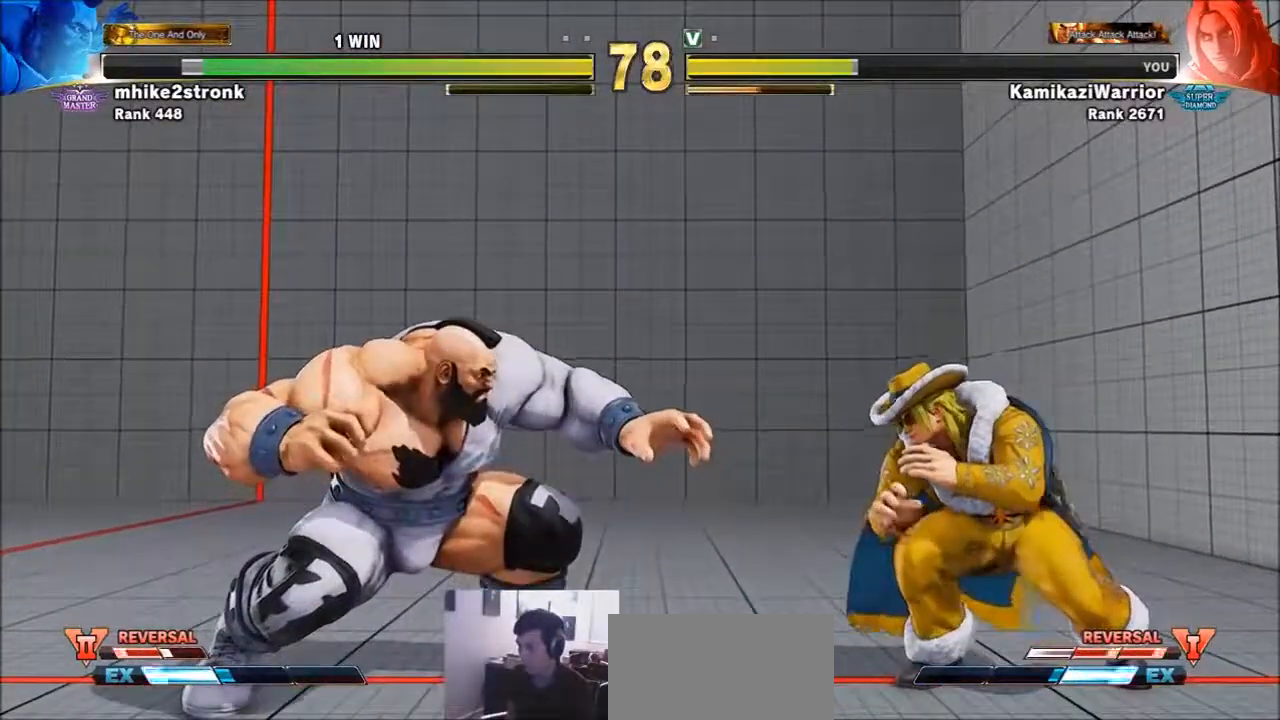
{"buttons": [], "left_stick": "down-right", "events": []}
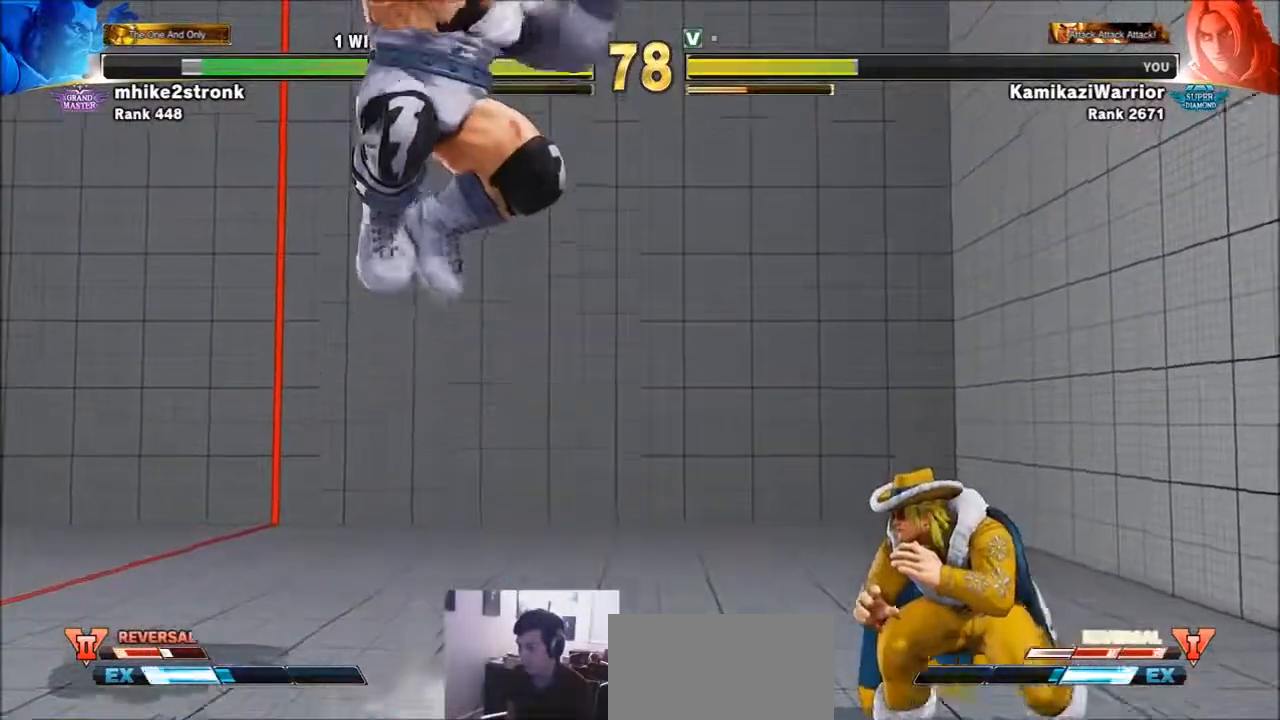
{"buttons": [], "left_stick": "down-right", "events": []}
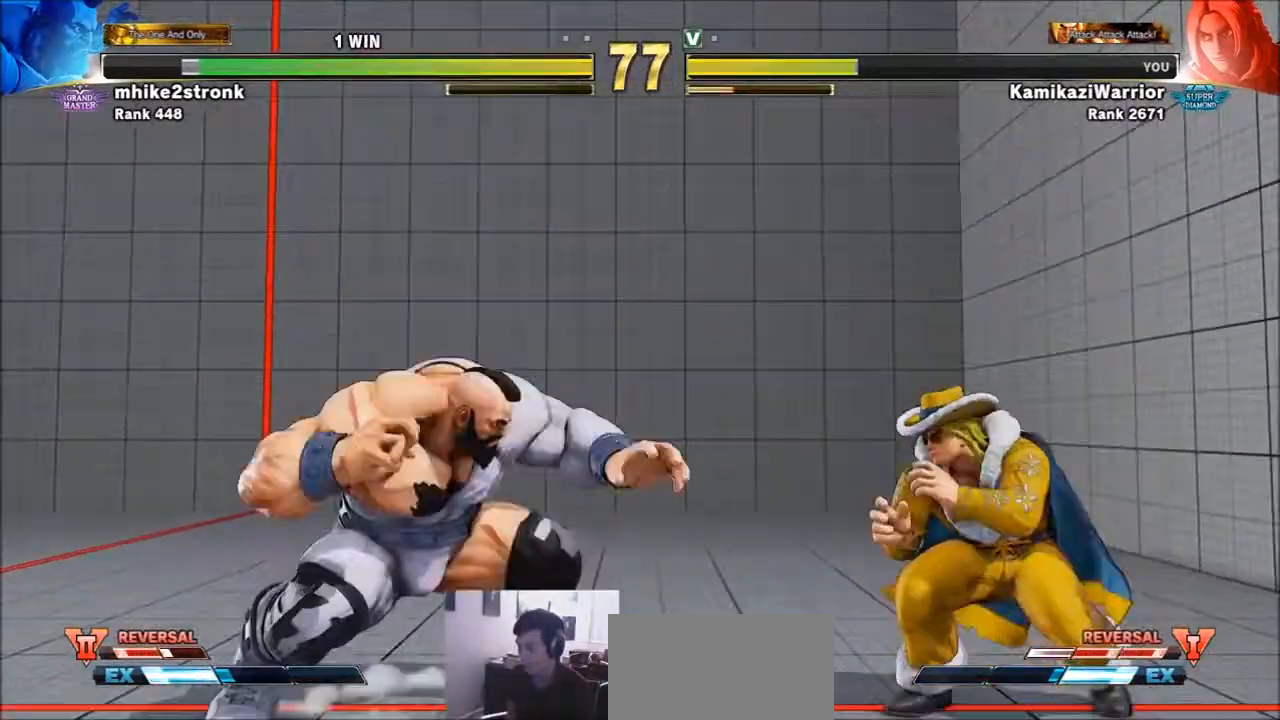
{"buttons": [], "left_stick": "down-right", "events": []}
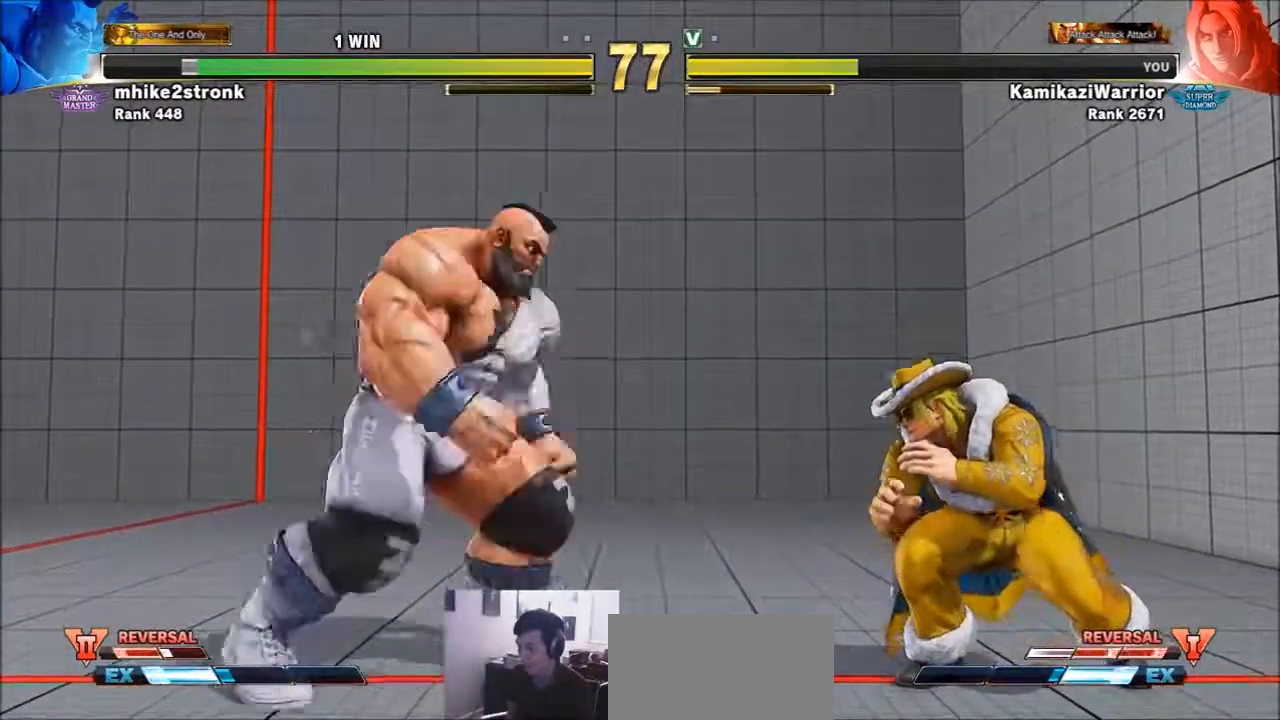
{"buttons": [], "left_stick": "down-right", "events": [[17, "left_stick", "left"], [167, "left_stick", "down-right"]]}
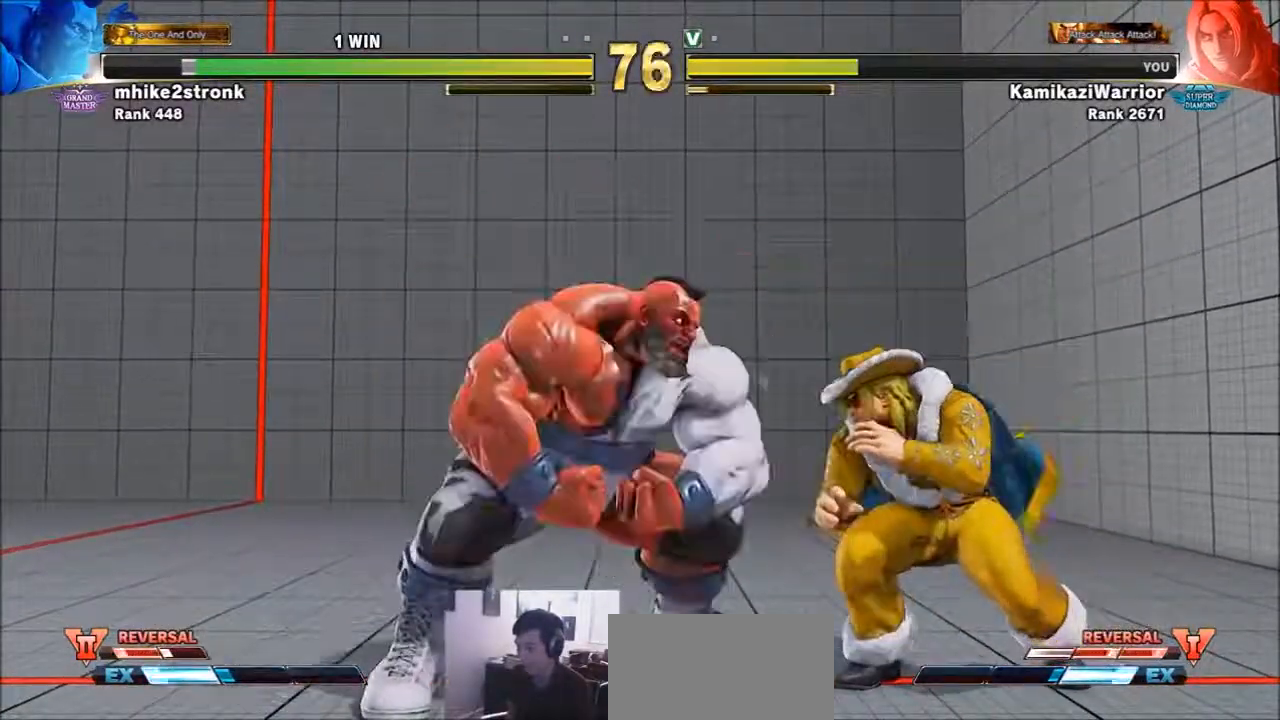
{"buttons": ["CIRCLE"], "left_stick": "right", "events": [[200, "CIRCLE", "down"], [400, "left_stick", "right"]]}
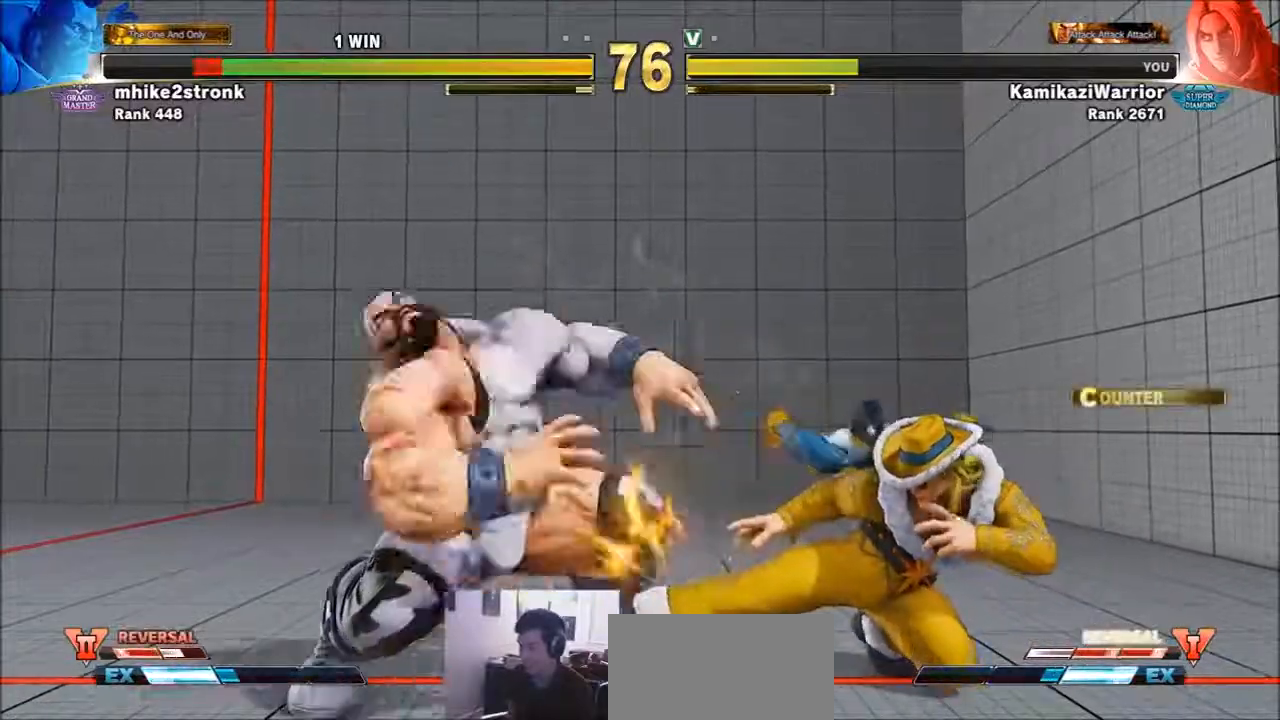
{"buttons": [], "left_stick": "down-right", "events": [[17, "CIRCLE", "up"], [283, "left_stick", "down-right"]]}
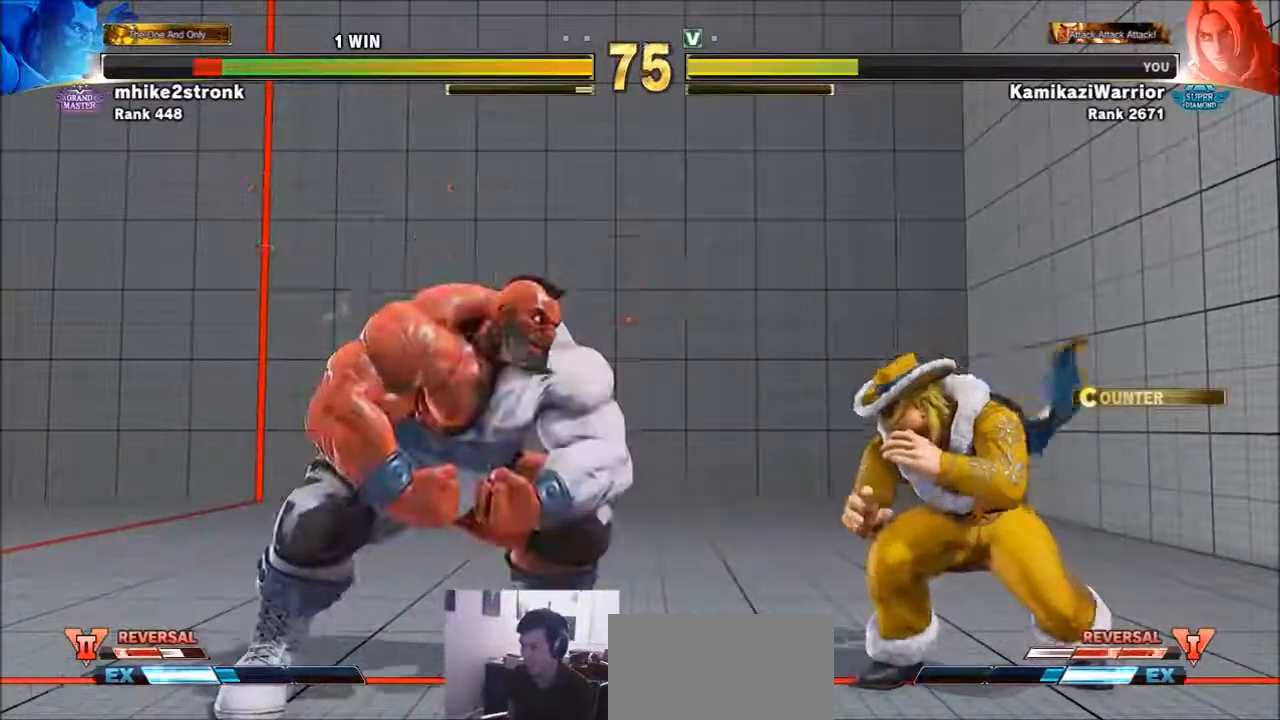
{"buttons": [], "left_stick": "center", "events": [[467, "left_stick", "center"]]}
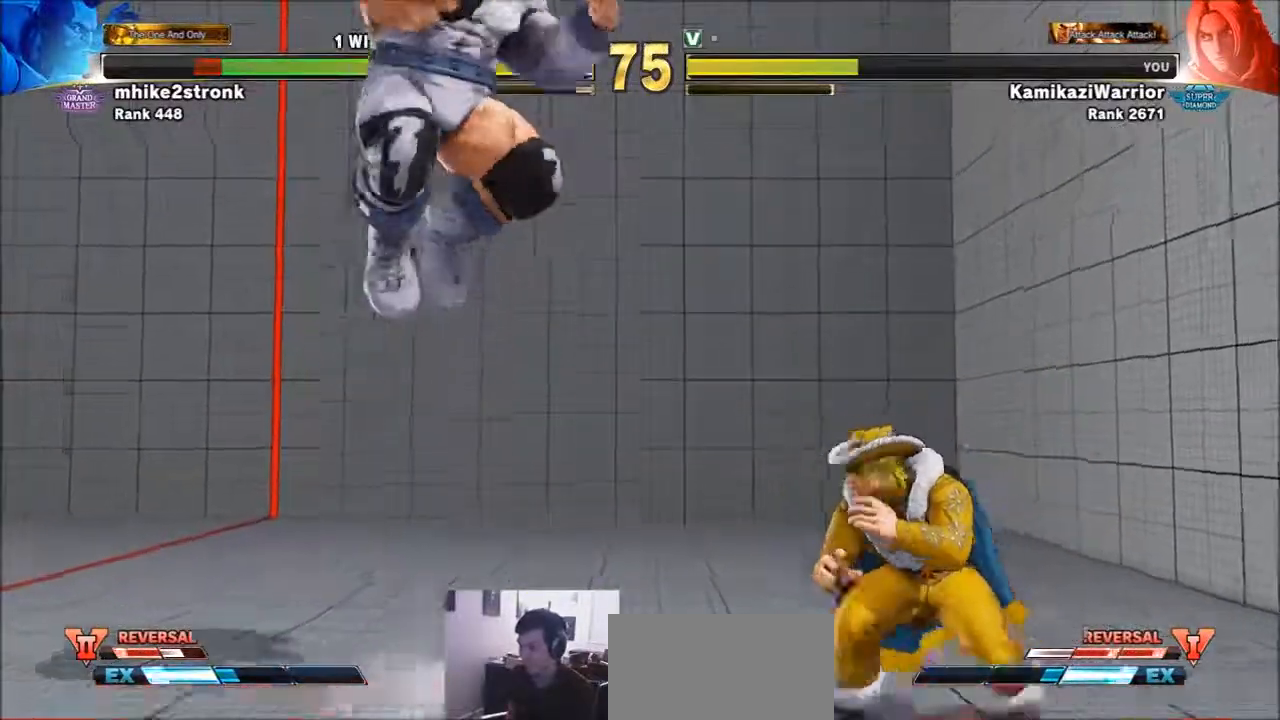
{"buttons": [], "left_stick": "left", "events": [[17, "left_stick", "left"], [167, "left_stick", "right"], [350, "left_stick", "left"]]}
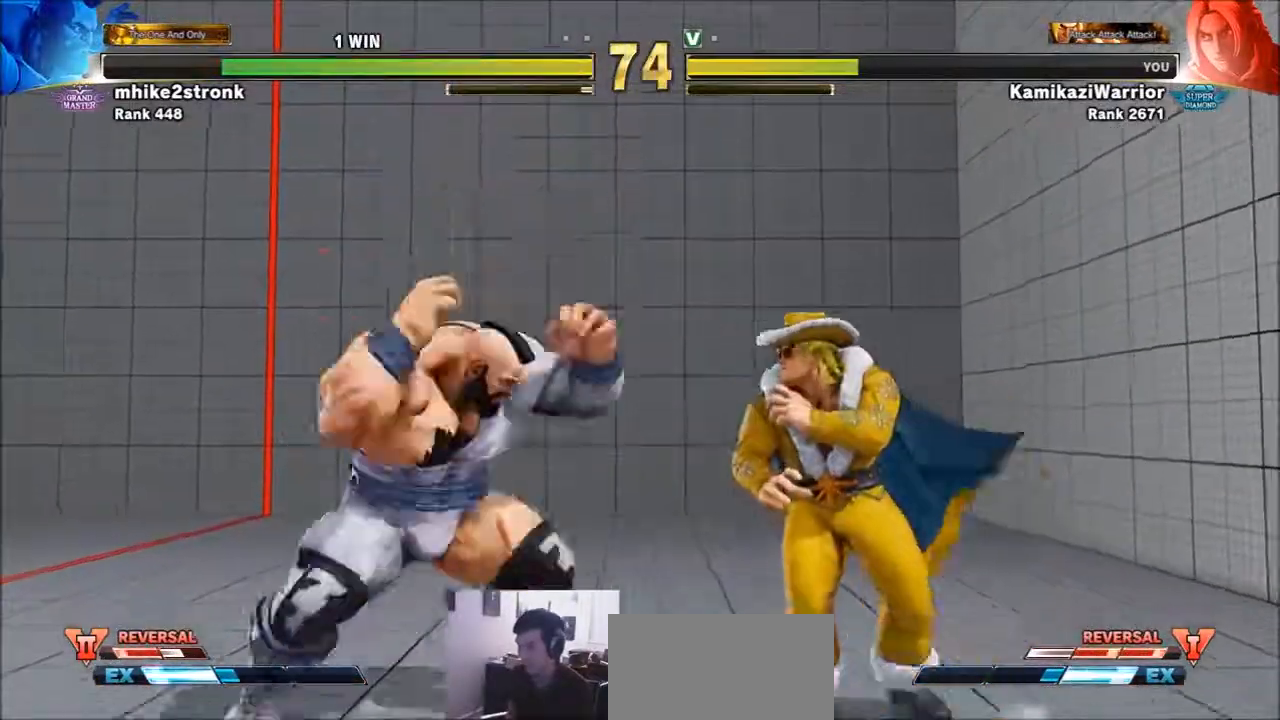
{"buttons": [], "left_stick": "right", "events": [[50, "CROSS", "down"], [133, "left_stick", "center"], [200, "left_stick", "right"], [250, "CROSS", "up"]]}